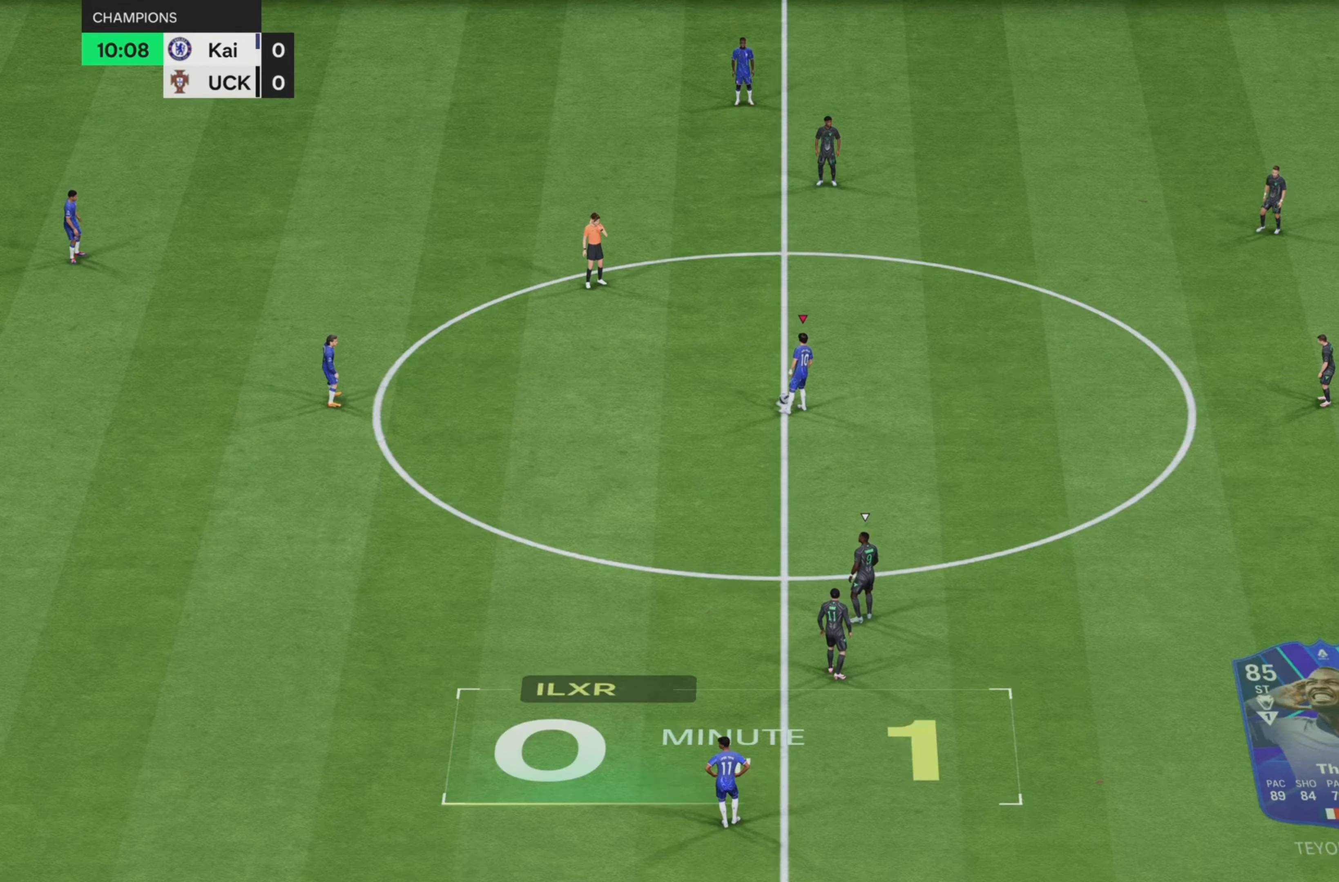
Gameplay with a controller (PlayStation layout); each line is a JSON object with the inputs held at the frame after it. "events" lists button and stick changes between this image and that frame as [ms after this image, input, new state], when the widget could be followed in between. Not read: L3 R3.
{"buttons": [], "left_stick": "center", "right_stick": "center", "events": [[16, "left_stick", "left"], [83, "CROSS", "up"], [333, "left_stick", "center"]]}
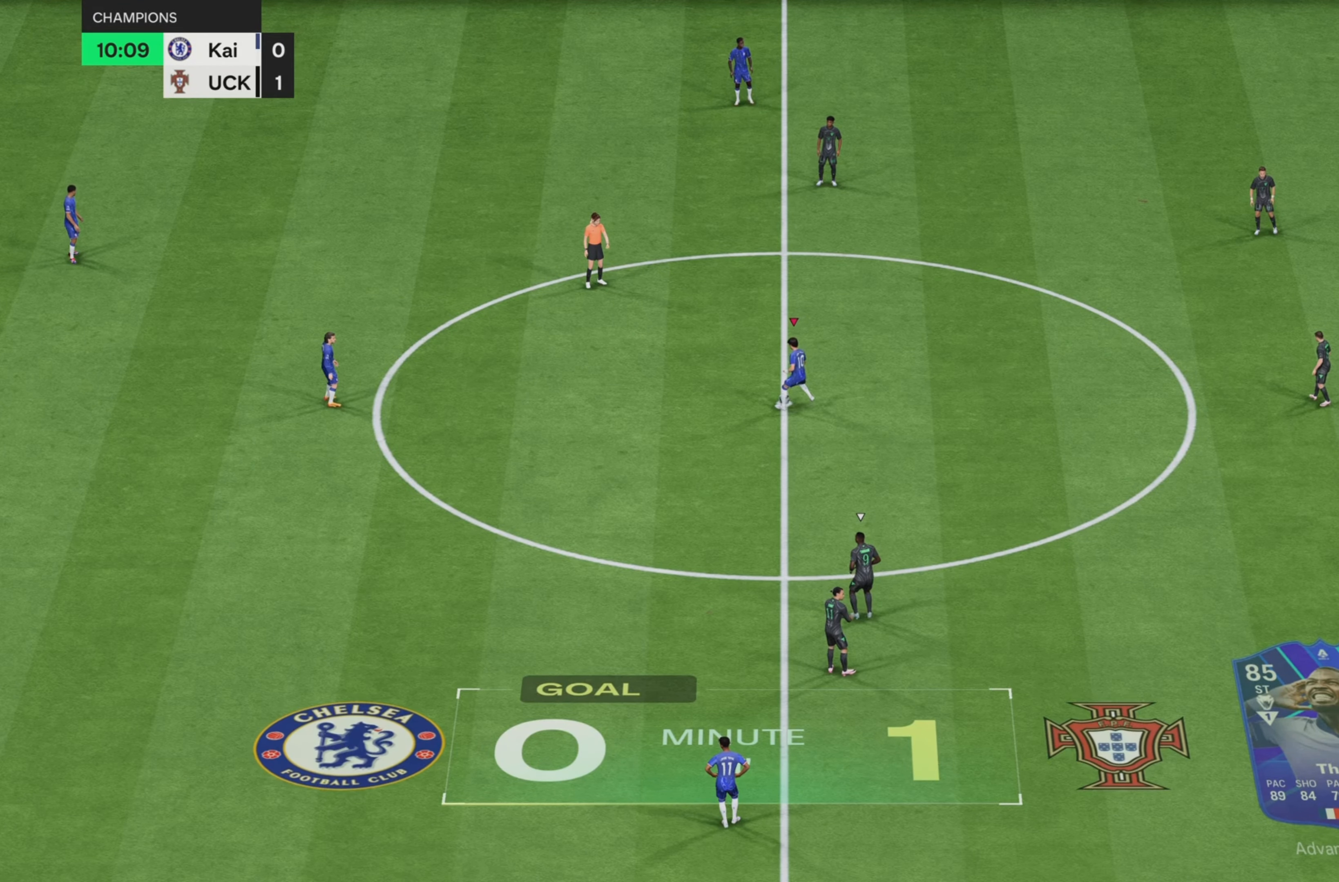
{"buttons": [], "left_stick": "right", "right_stick": "center", "events": [[267, "left_stick", "right"]]}
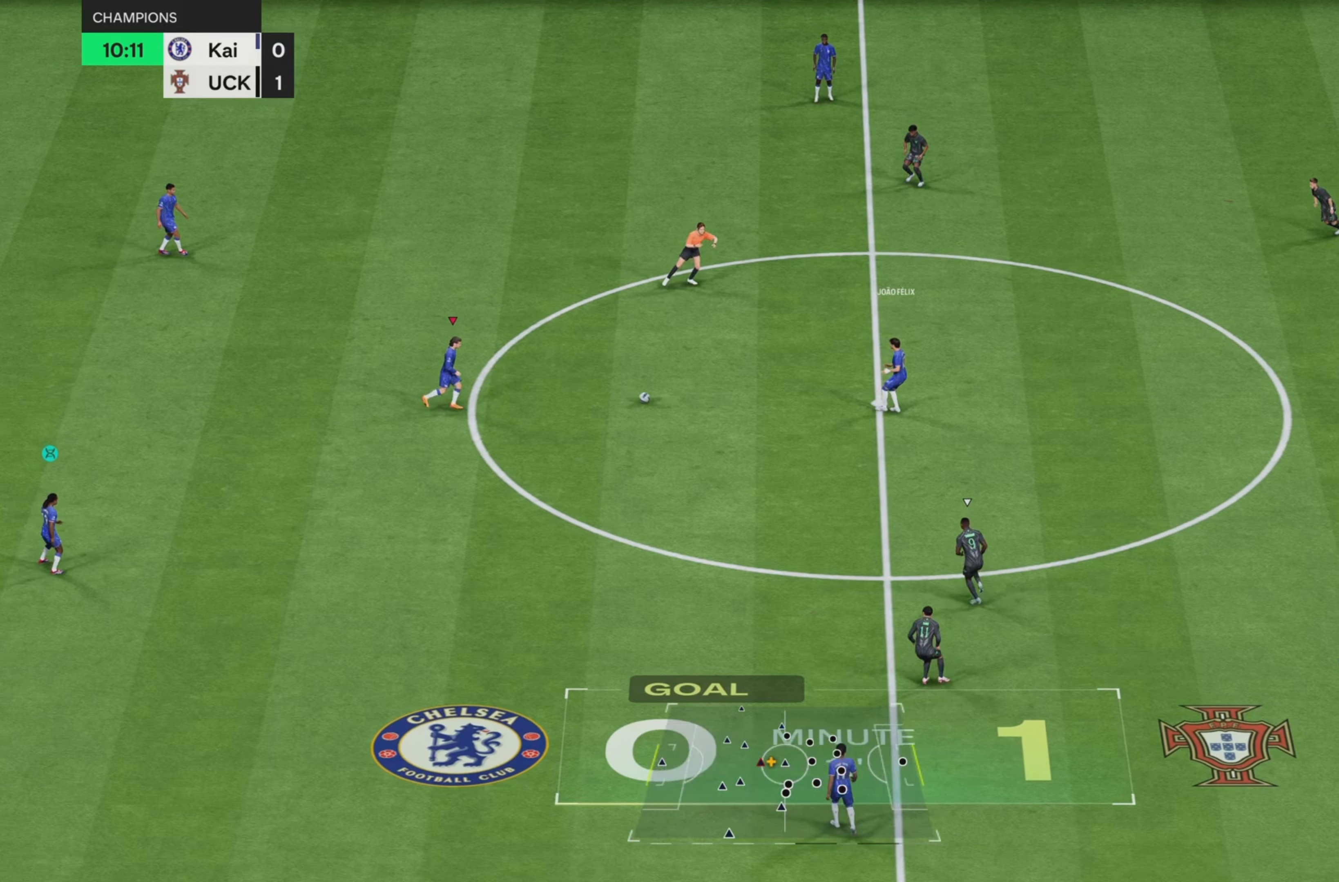
{"buttons": [], "left_stick": "right", "right_stick": "right", "events": [[433, "right_stick", "right"]]}
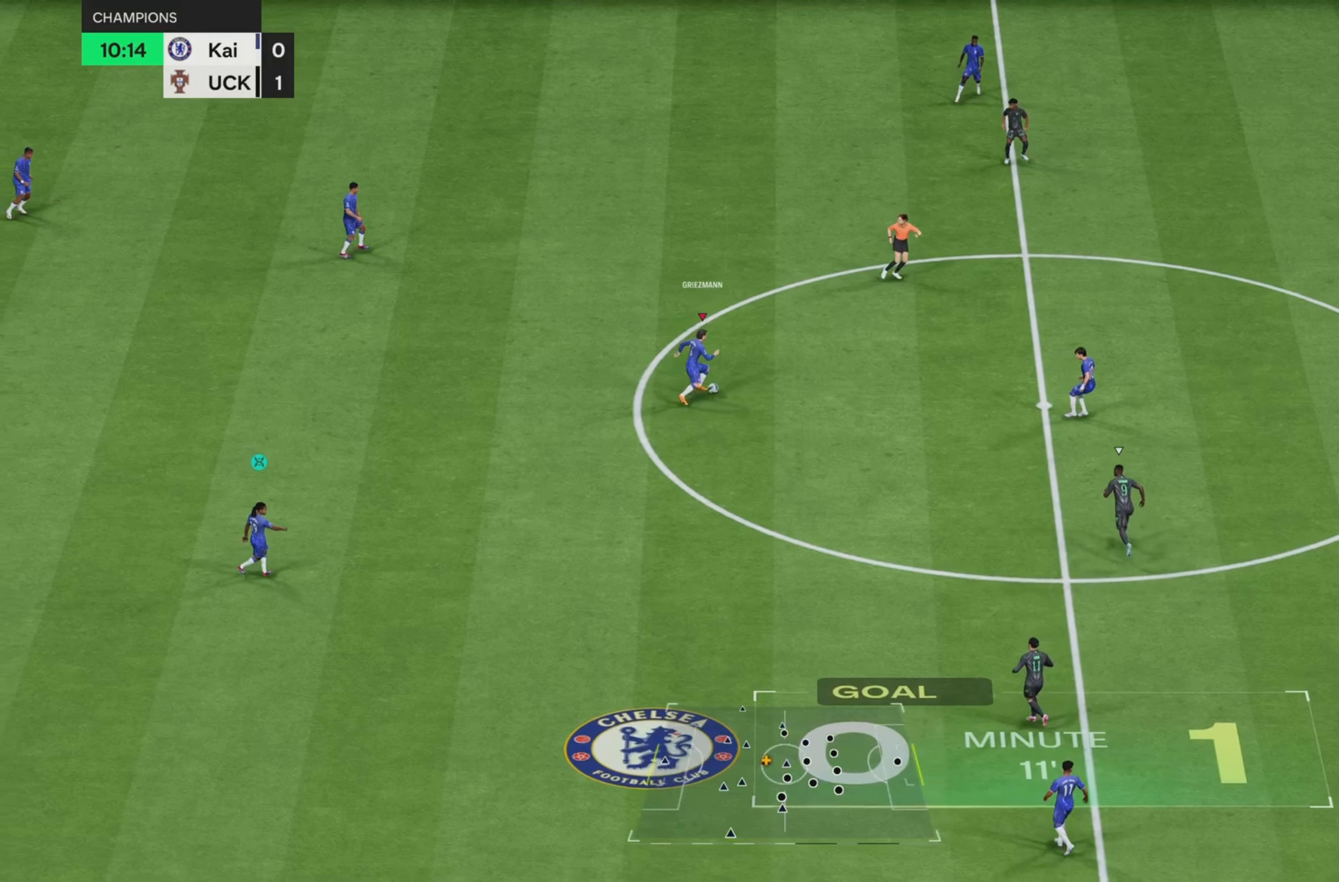
{"buttons": ["R2"], "left_stick": "up-right", "right_stick": "center", "events": [[33, "right_stick", "up"], [133, "right_stick", "center"], [200, "R2", "down"], [216, "left_stick", "up-right"]]}
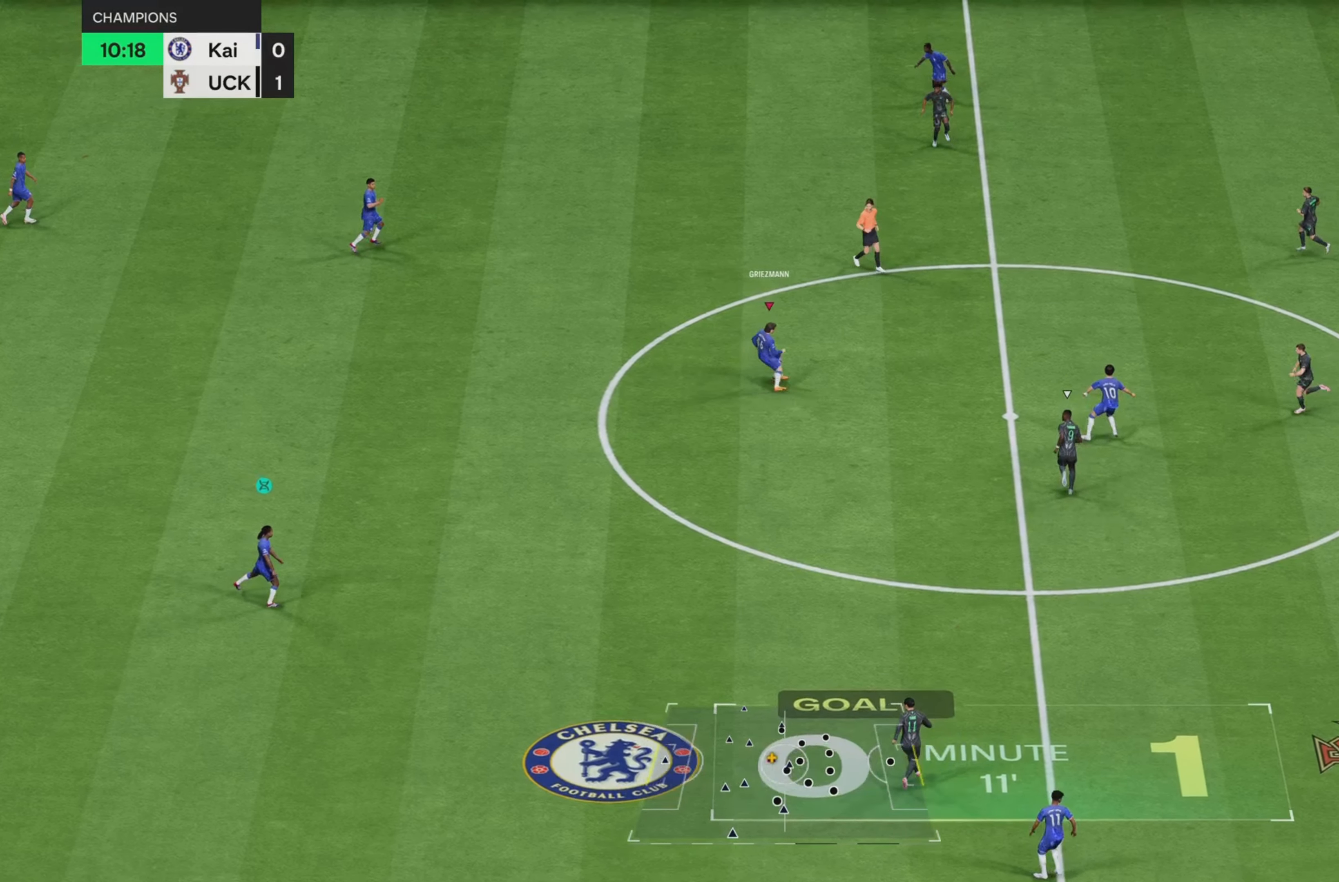
{"buttons": ["R1"], "left_stick": "right", "right_stick": "center", "events": [[167, "R2", "up"], [167, "left_stick", "down-right"], [234, "left_stick", "right"], [317, "R1", "down"]]}
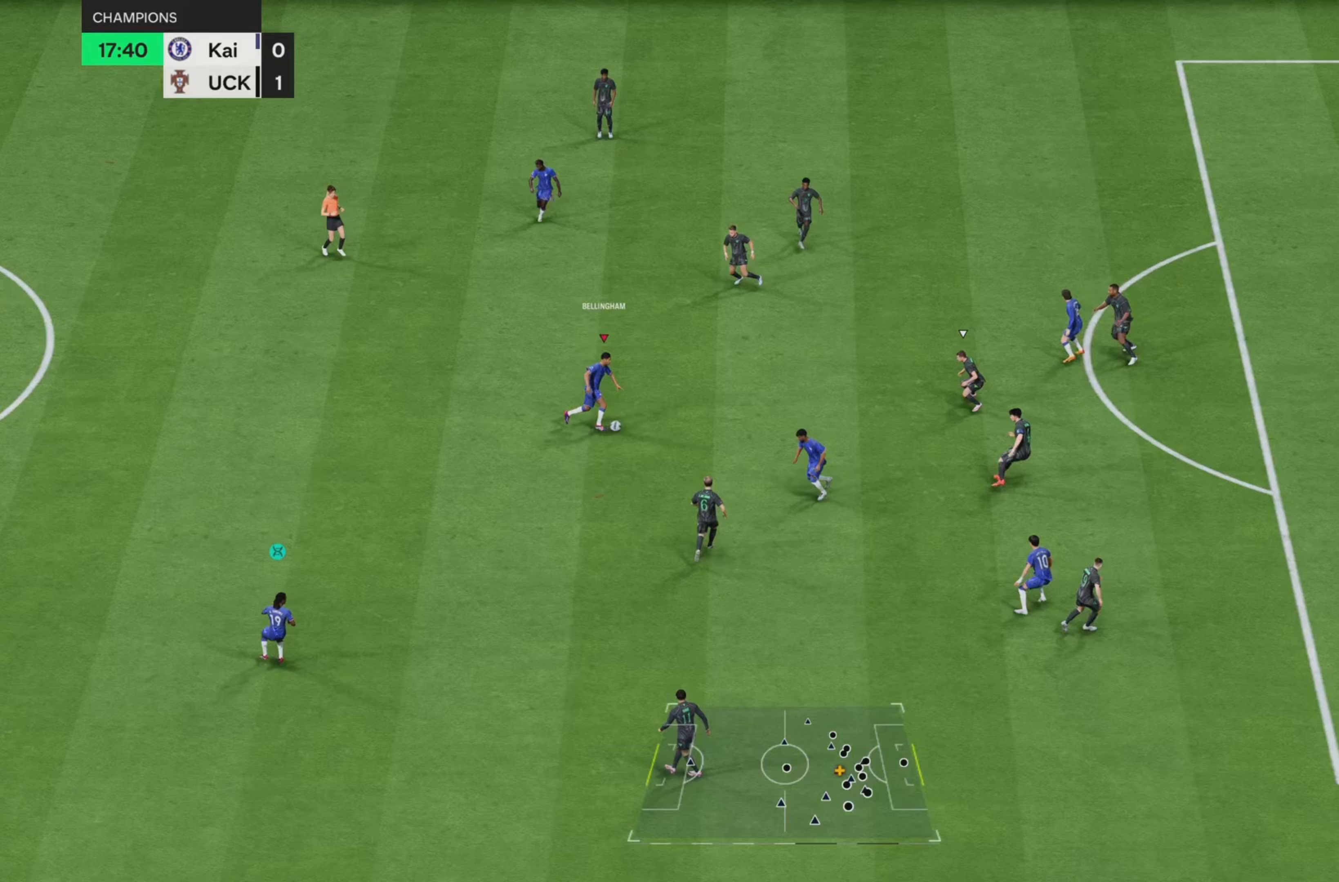
{"buttons": ["R2"], "left_stick": "down-right", "right_stick": "center", "events": [[150, "R1", "up"], [317, "left_stick", "down-right"], [501, "R2", "down"]]}
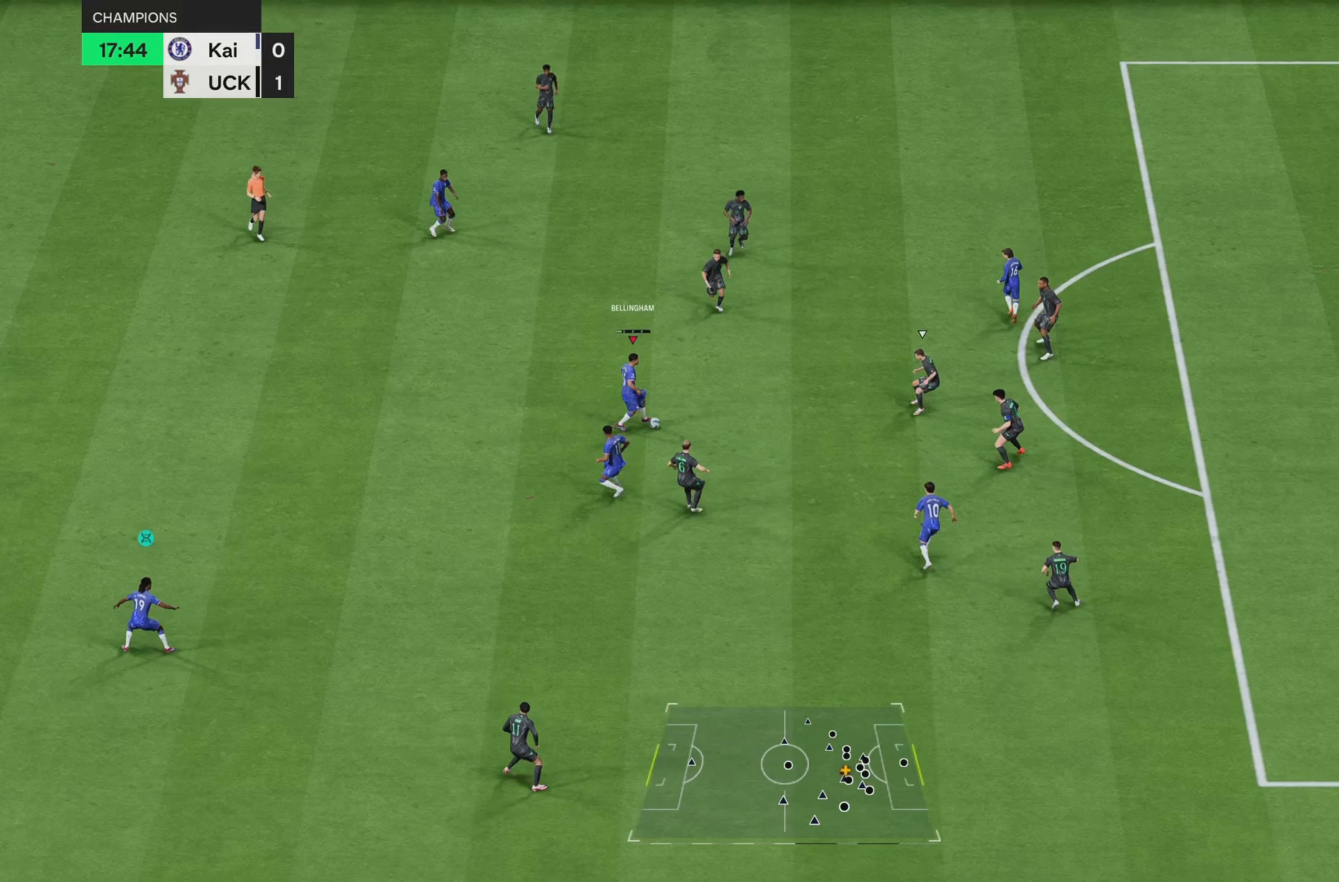
{"buttons": ["R2"], "left_stick": "down-right", "right_stick": "center", "events": []}
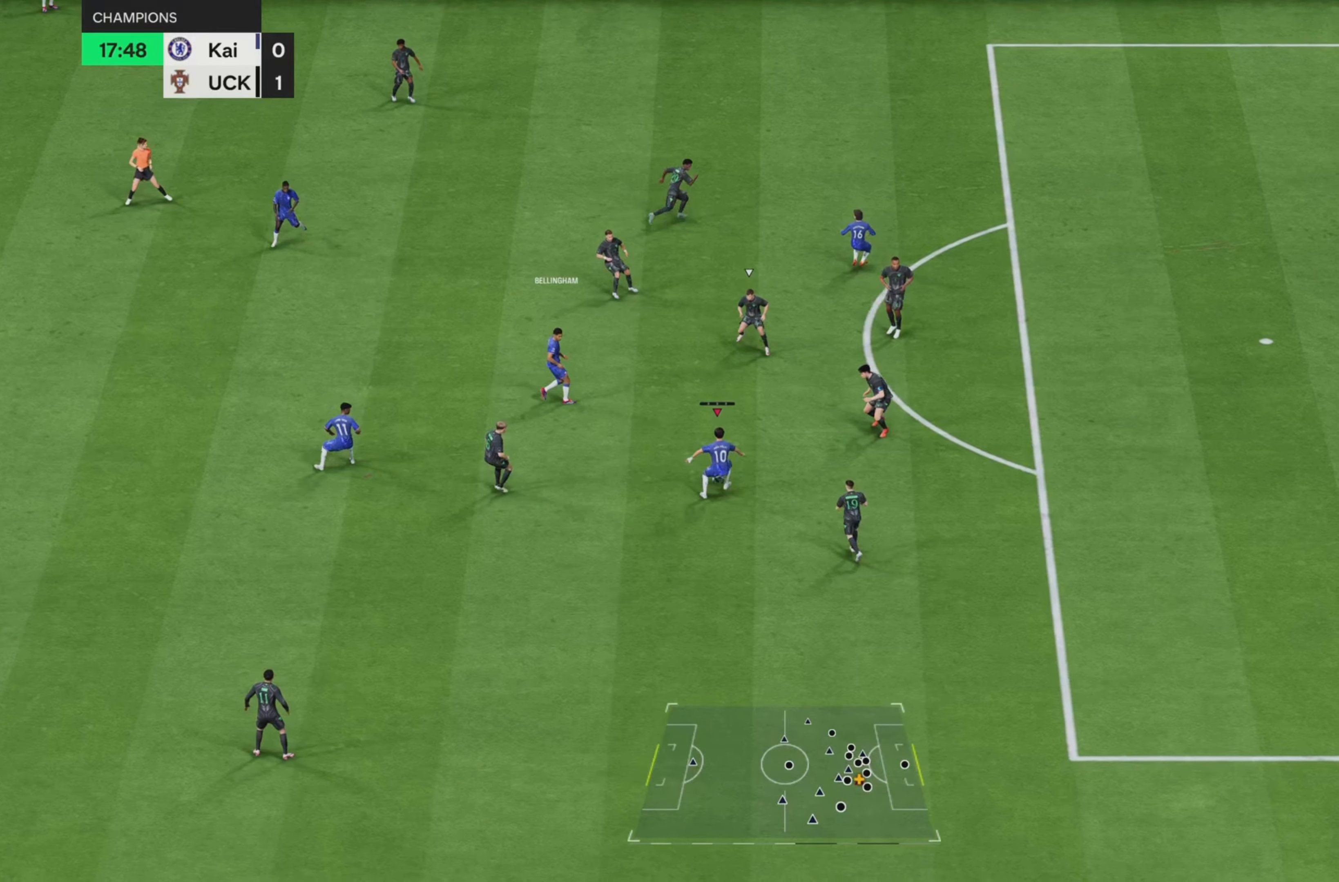
{"buttons": [], "left_stick": "up-left", "right_stick": "center", "events": [[33, "R2", "up"], [300, "left_stick", "center"], [417, "left_stick", "up-left"]]}
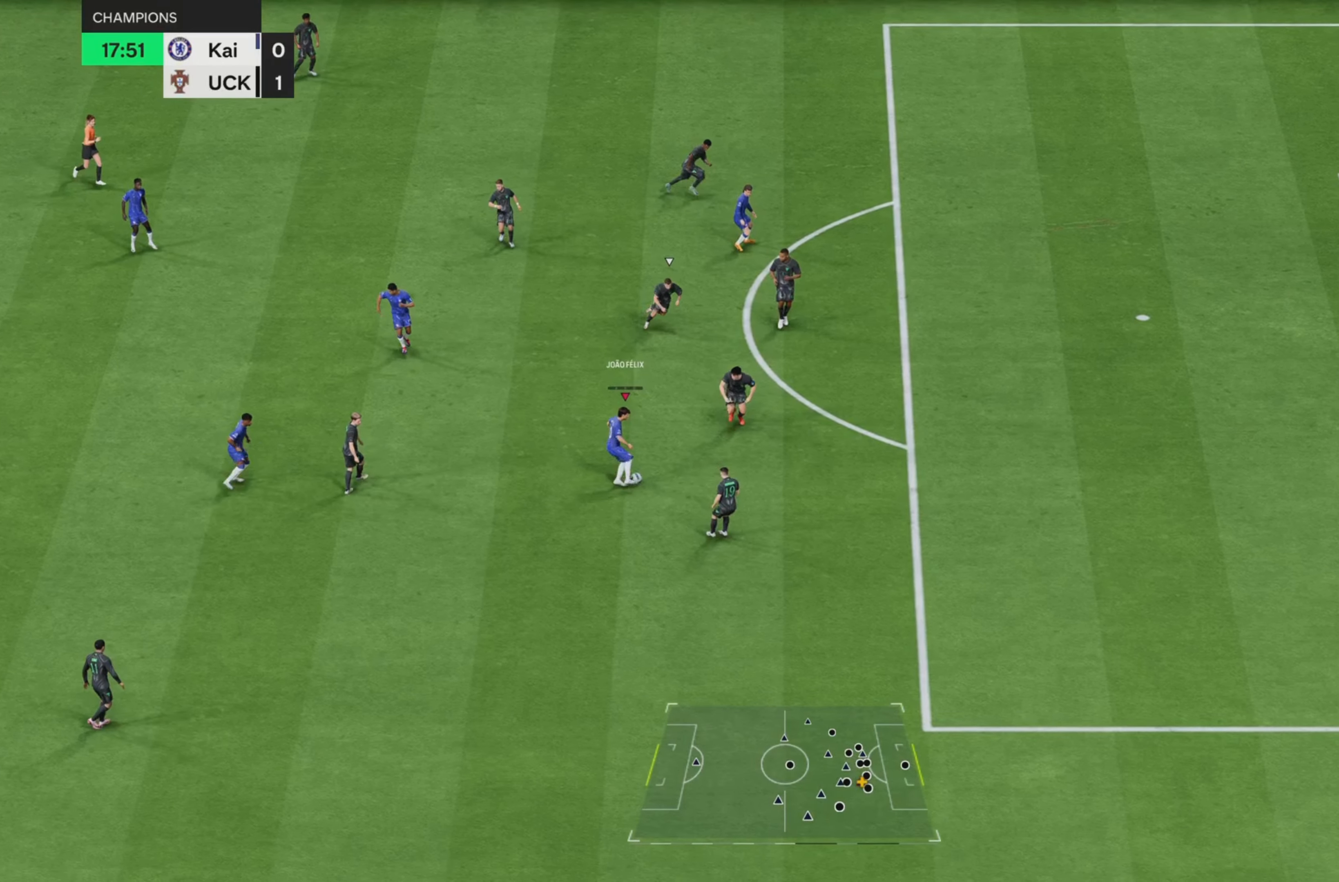
{"buttons": [], "left_stick": "up-left", "right_stick": "center", "events": [[50, "left_stick", "left"], [333, "left_stick", "up-left"]]}
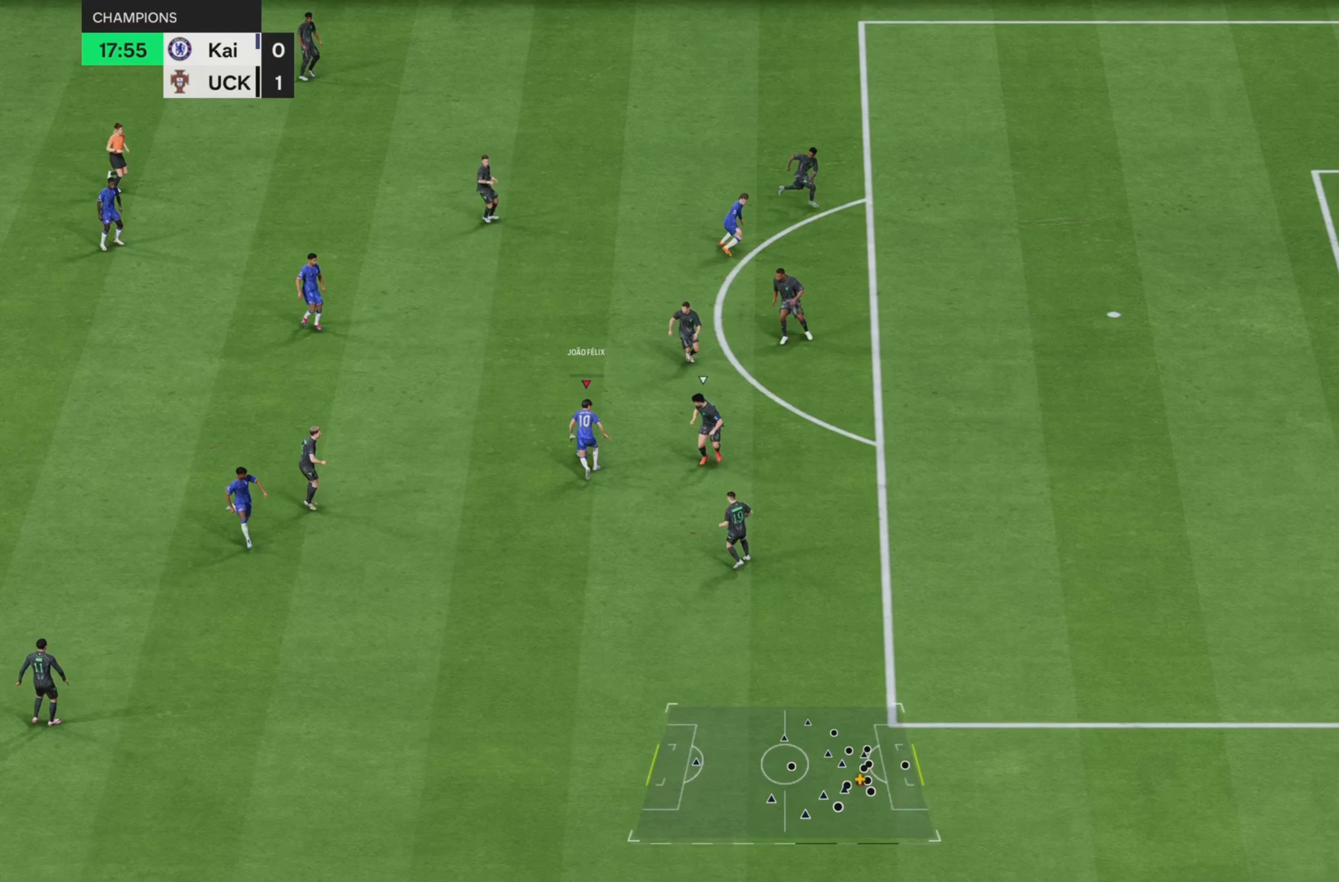
{"buttons": [], "left_stick": "up", "right_stick": "center", "events": [[133, "R1", "down"], [200, "R1", "up"], [367, "left_stick", "up"]]}
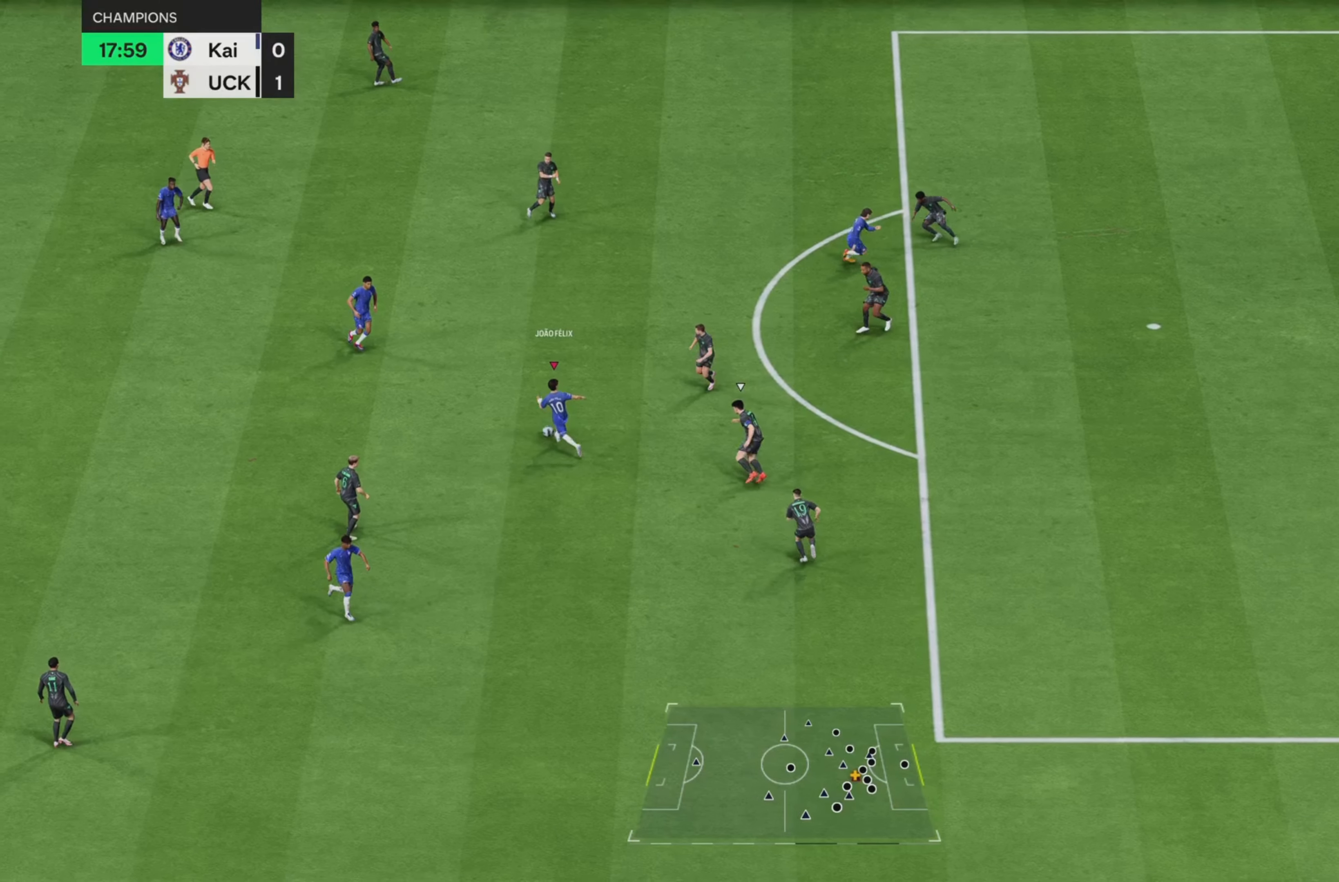
{"buttons": [], "left_stick": "center", "right_stick": "center", "events": [[100, "L1", "down"], [100, "L2", "down"], [166, "left_stick", "up-left"], [200, "L1", "up"], [200, "L2", "up"], [300, "R2", "down"], [417, "left_stick", "center"], [483, "R2", "up"]]}
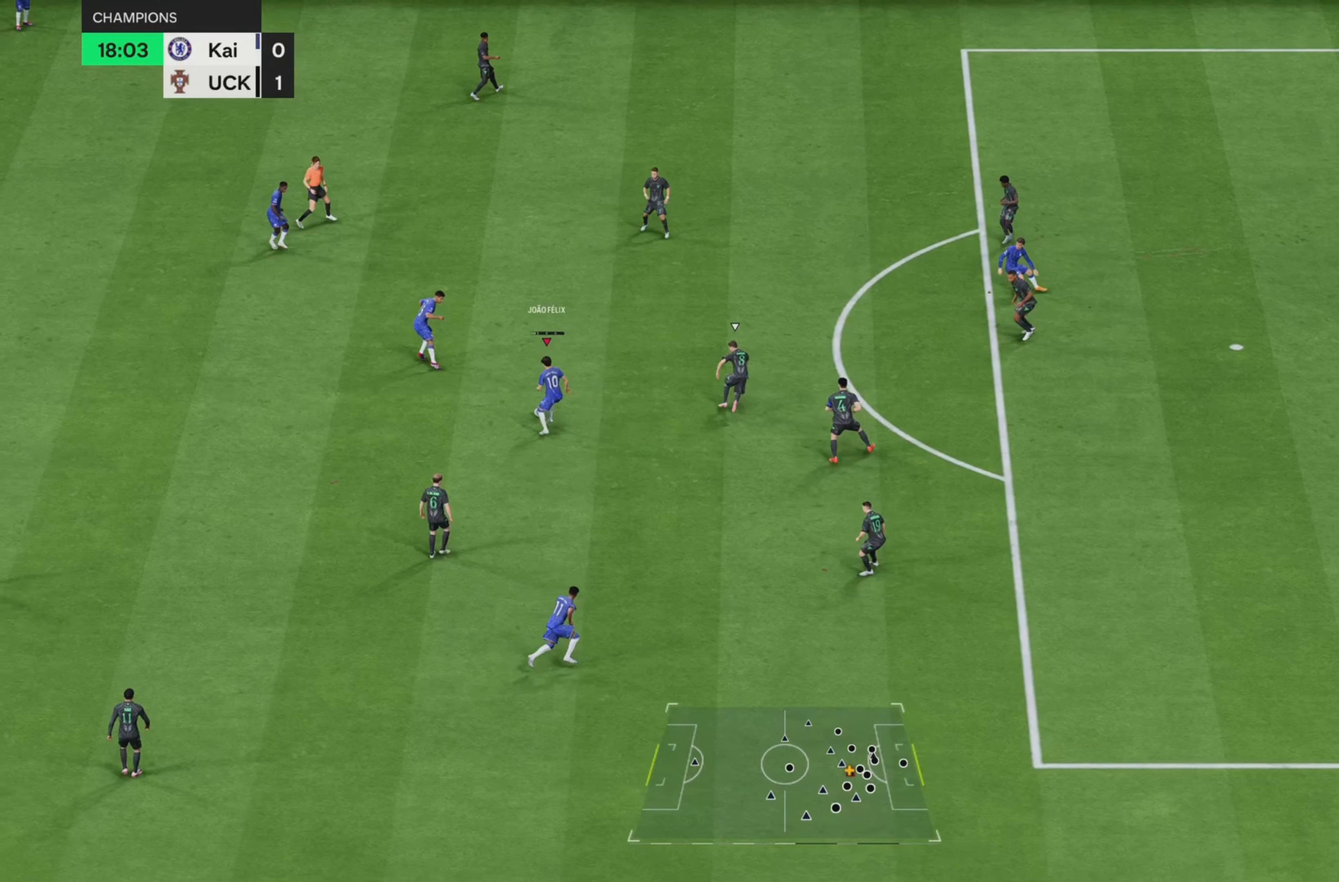
{"buttons": [], "left_stick": "down-right", "right_stick": "center", "events": [[267, "left_stick", "right"], [400, "left_stick", "down"], [450, "left_stick", "down-right"]]}
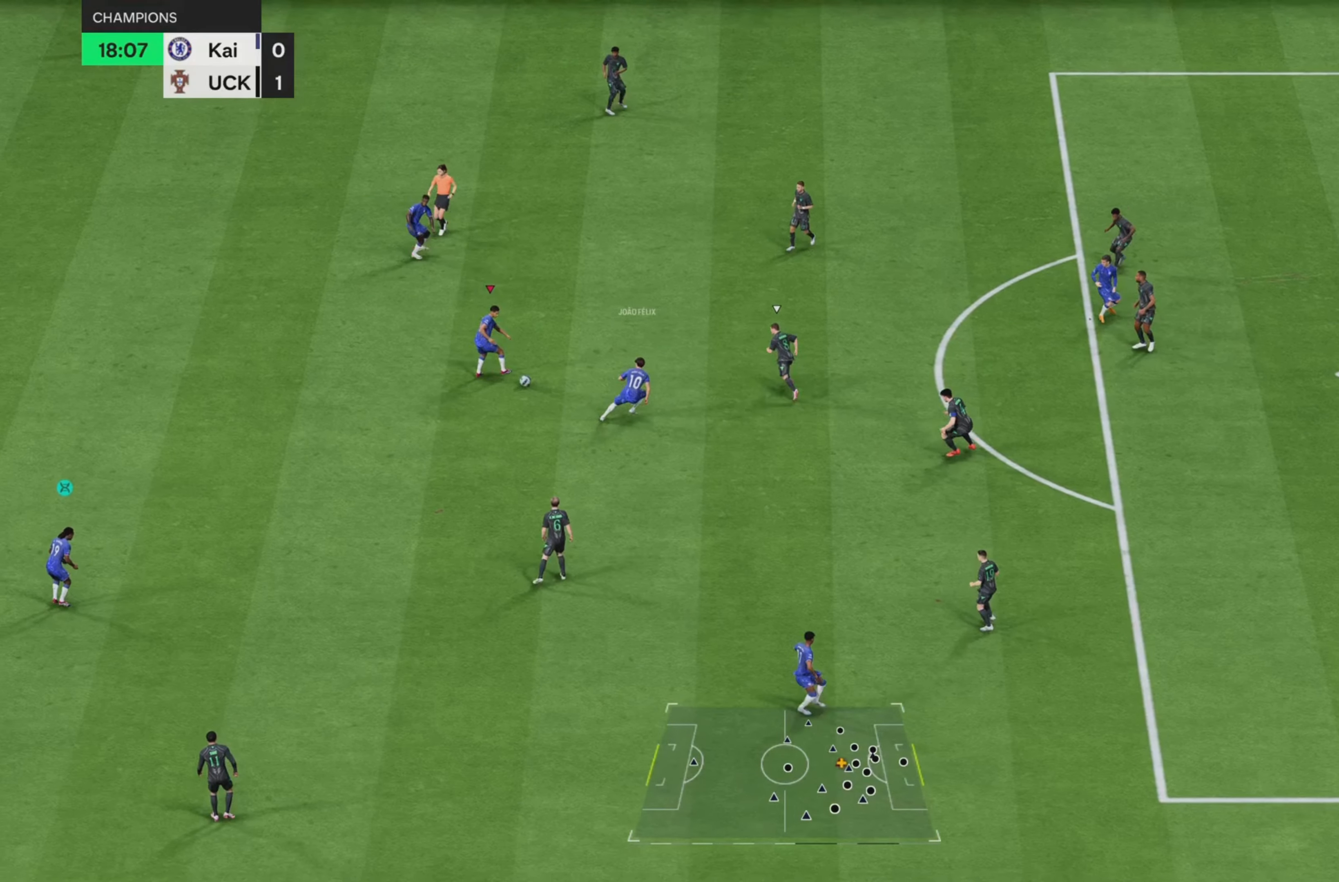
{"buttons": [], "left_stick": "down-right", "right_stick": "center", "events": []}
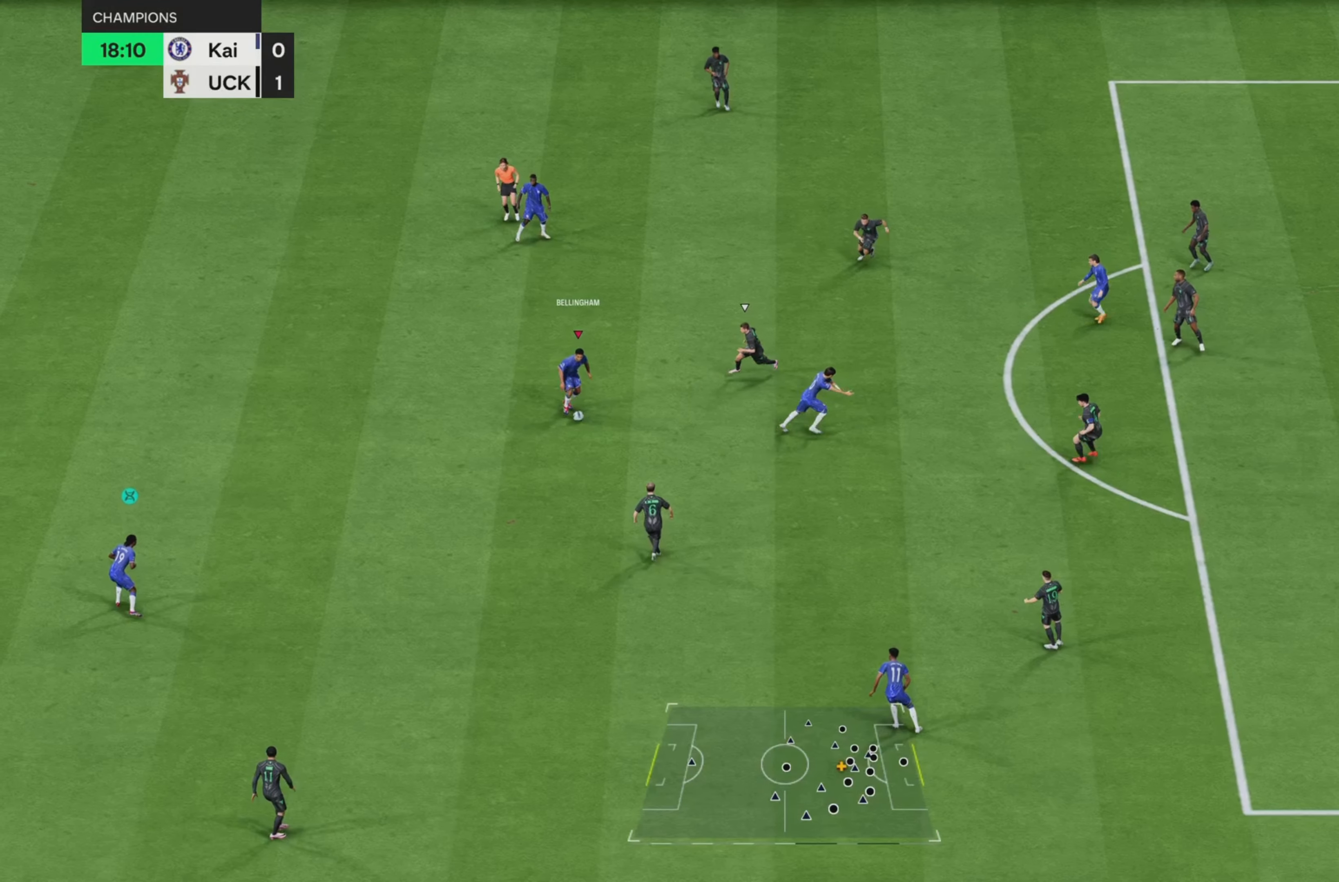
{"buttons": [], "left_stick": "right", "right_stick": "center", "events": [[384, "R1", "down"], [484, "R1", "up"], [484, "left_stick", "right"]]}
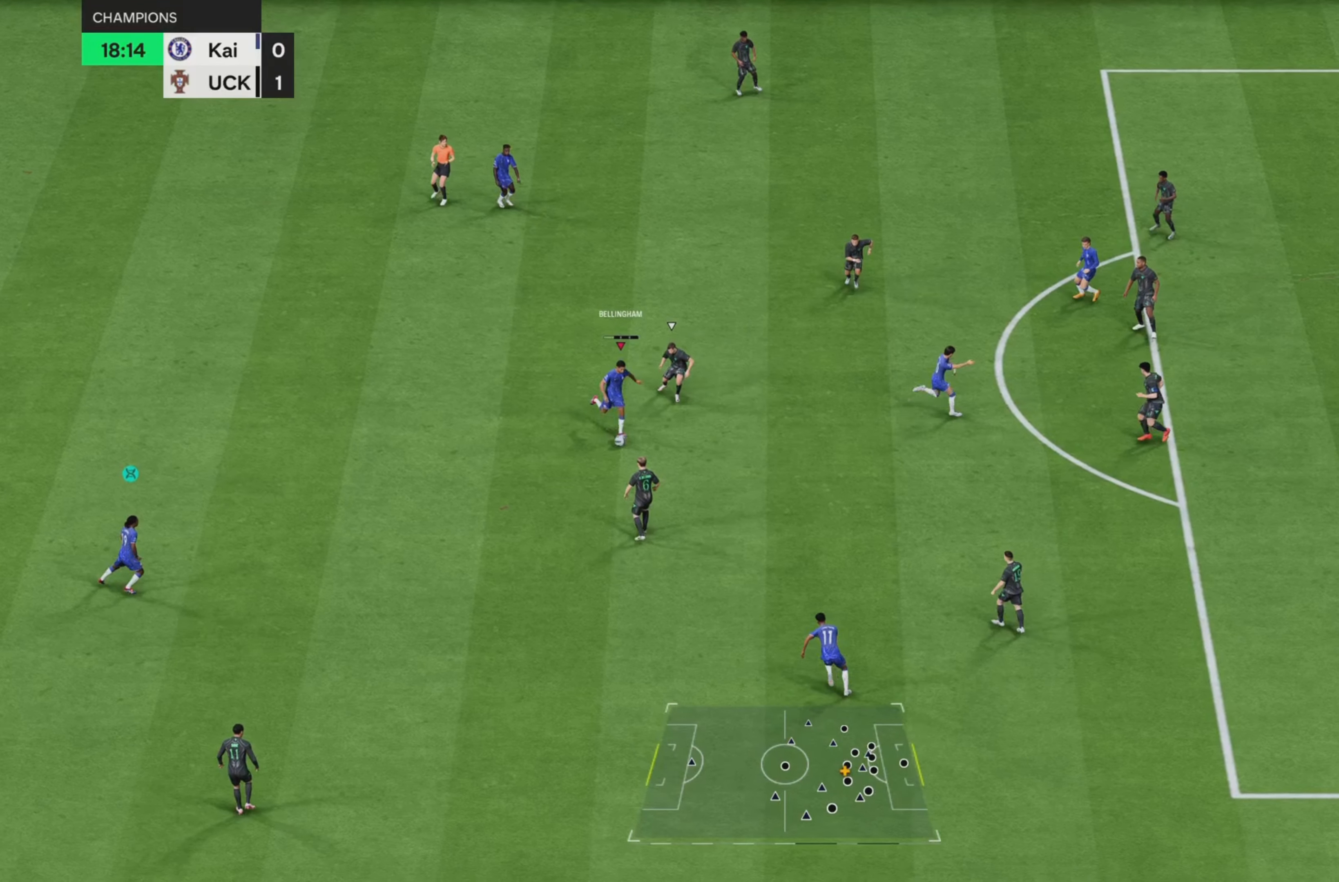
{"buttons": ["R2"], "left_stick": "right", "right_stick": "center", "events": [[183, "R2", "down"]]}
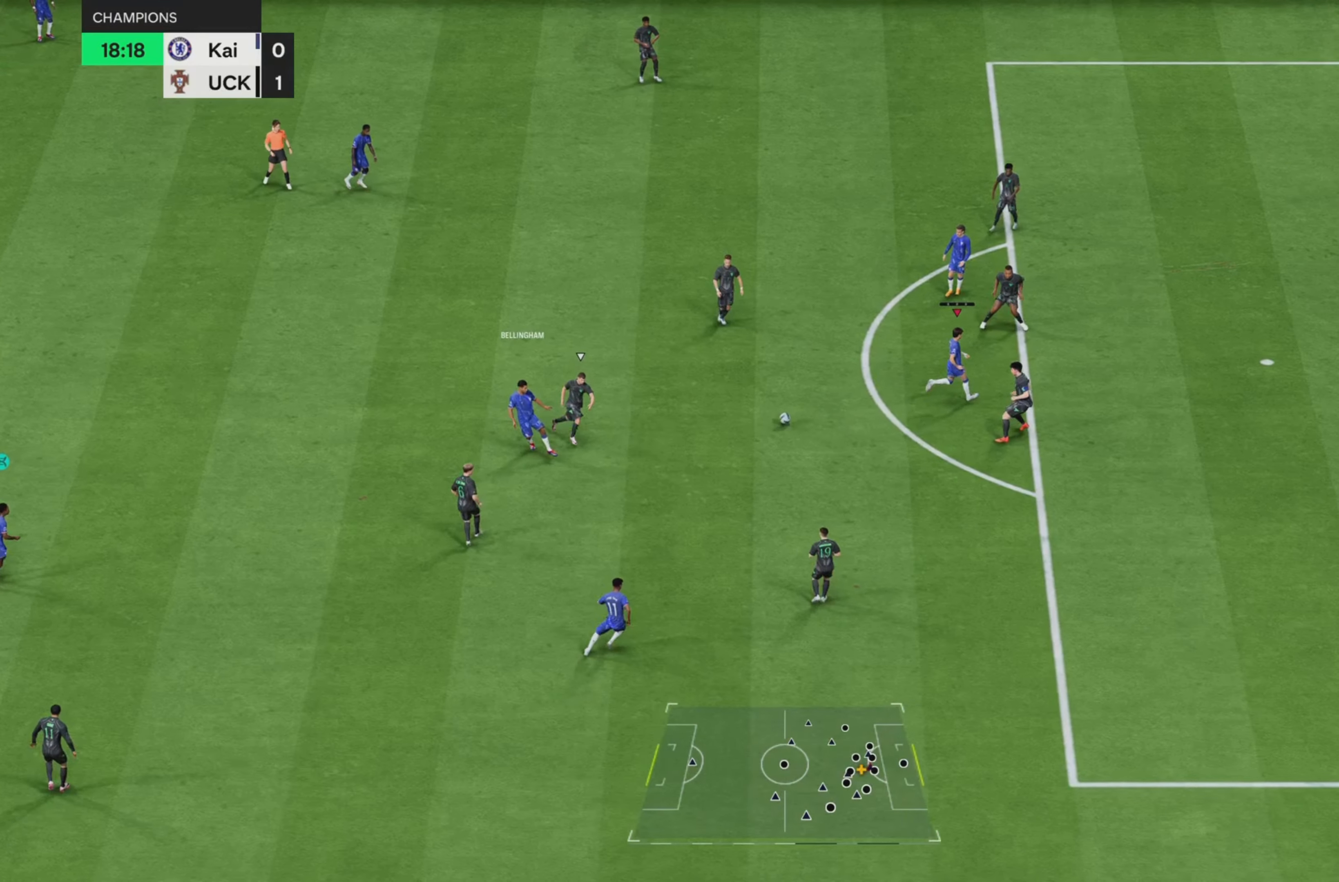
{"buttons": [], "left_stick": "right", "right_stick": "center", "events": [[334, "R2", "up"]]}
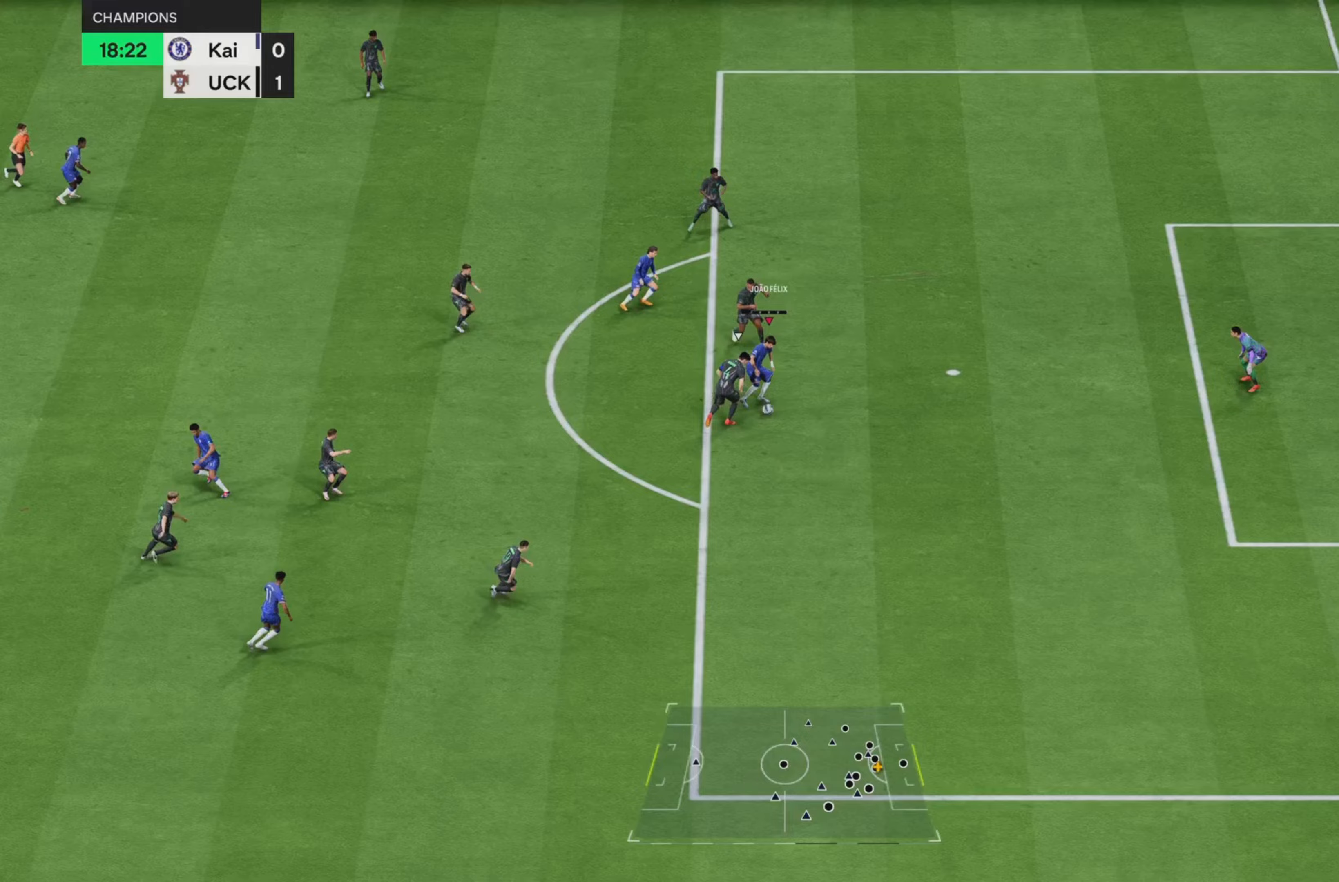
{"buttons": ["R2"], "left_stick": "right", "right_stick": "center", "events": [[317, "R2", "down"]]}
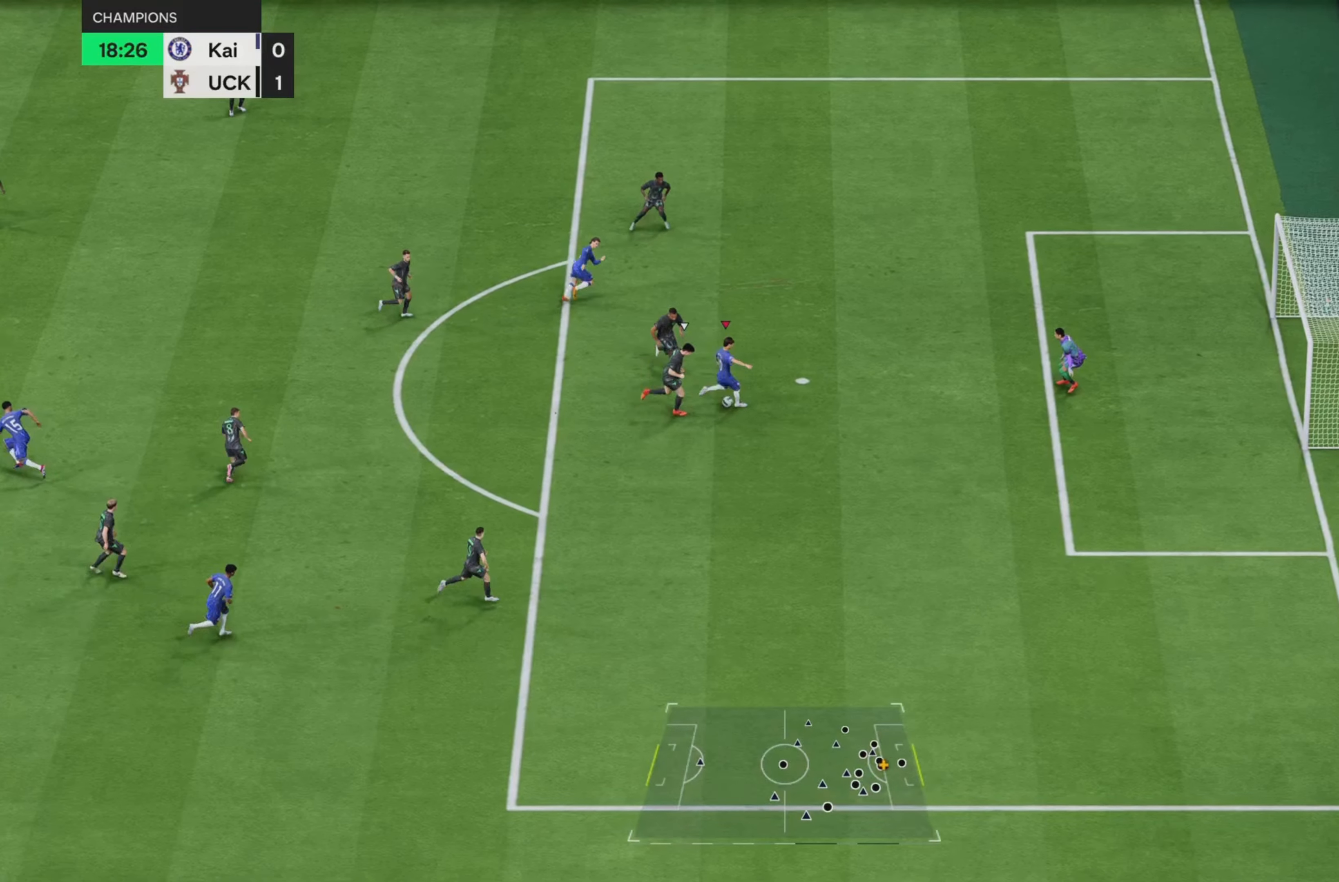
{"buttons": ["R2"], "left_stick": "up-right", "right_stick": "center", "events": [[283, "left_stick", "up-right"]]}
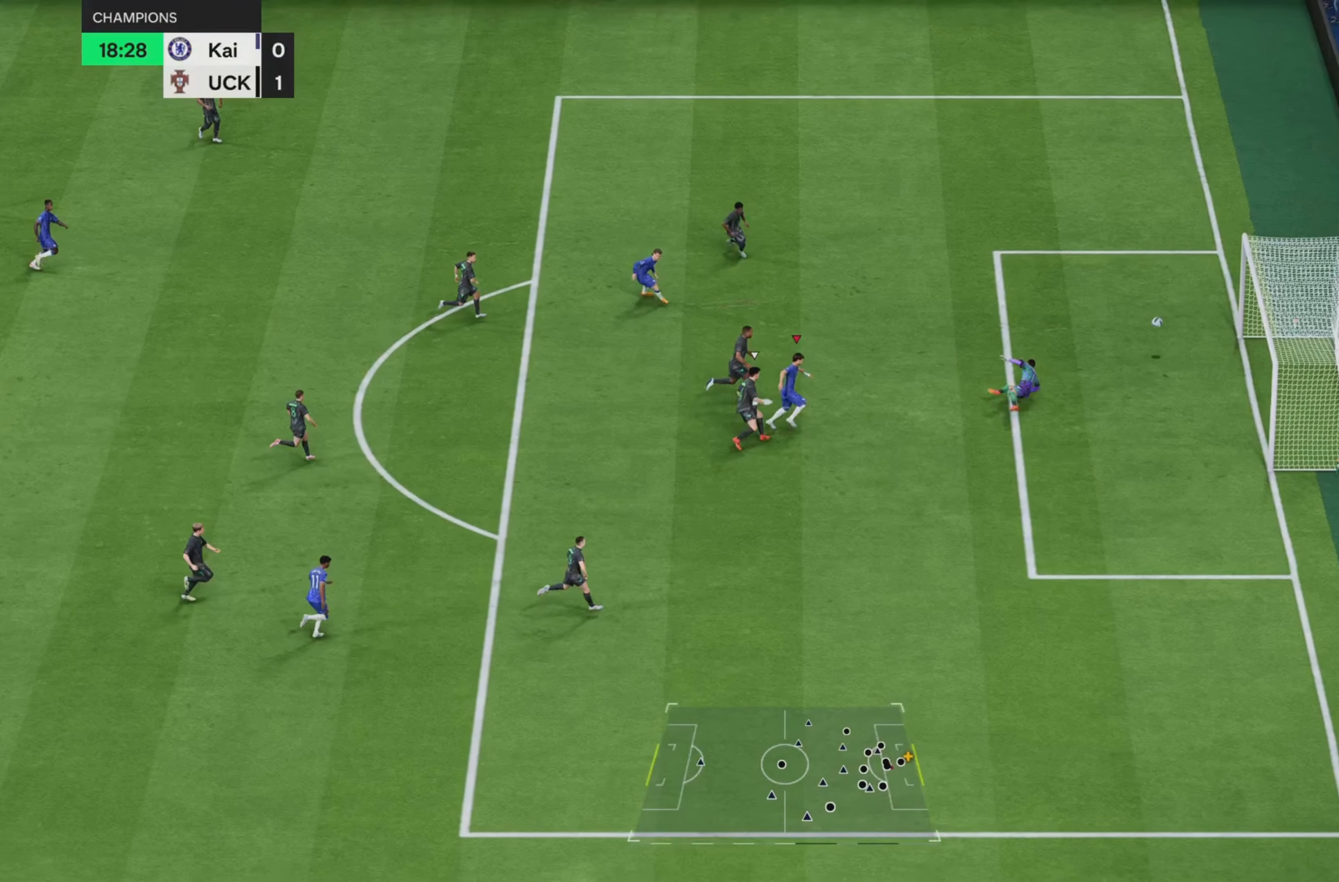
{"buttons": ["R2"], "left_stick": "down-right", "right_stick": "center", "events": [[100, "left_stick", "down-right"]]}
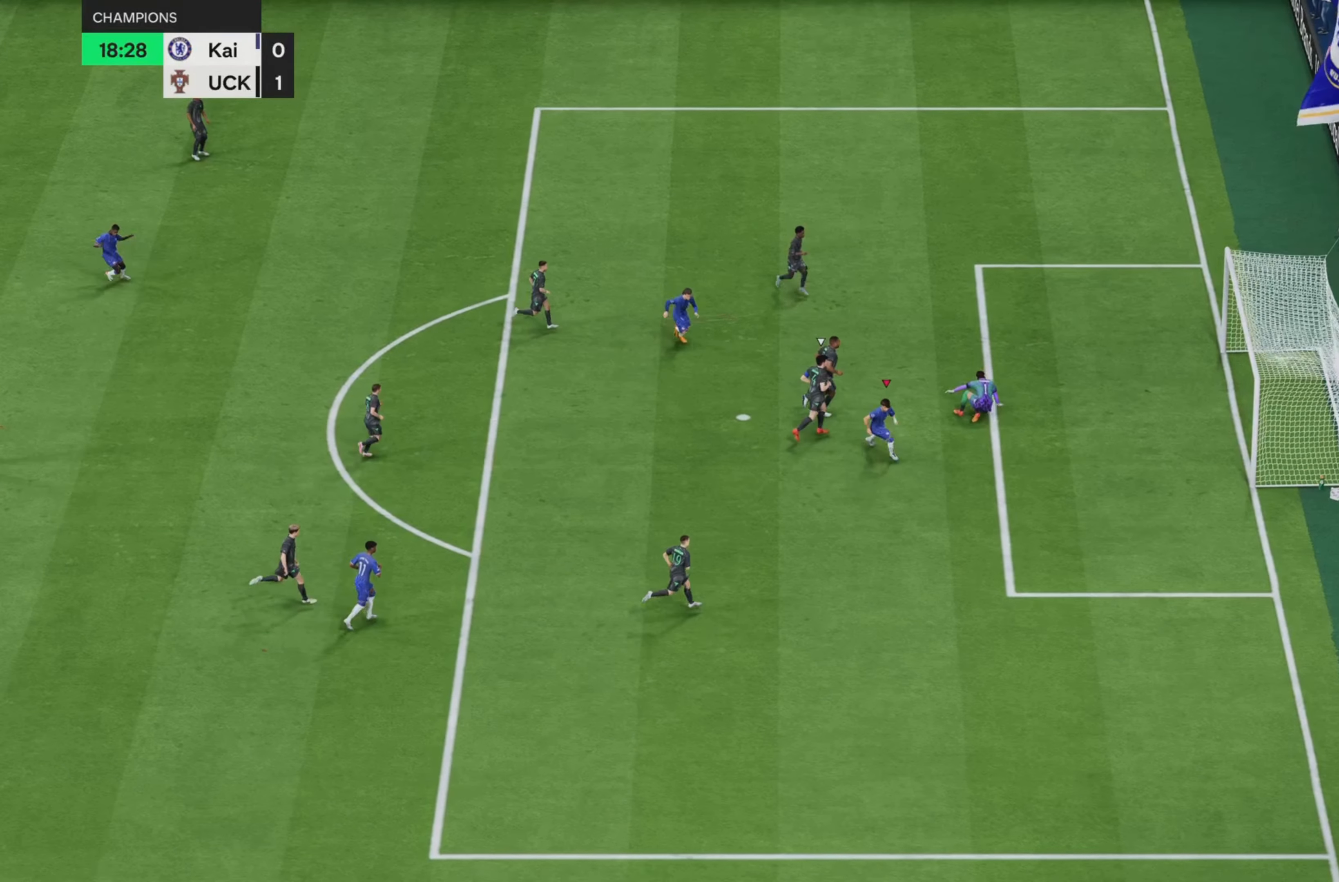
{"buttons": ["R2"], "left_stick": "down", "right_stick": "center", "events": [[183, "left_stick", "down"]]}